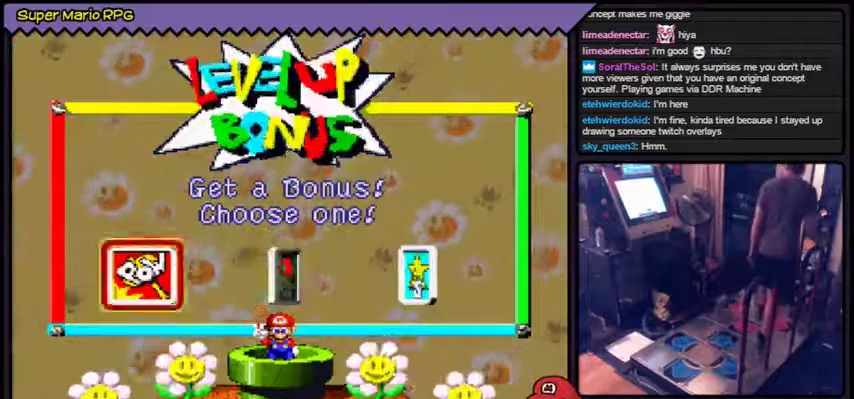
Gameplay with a controller (Nintendo layout); each line is a JSON object with the inputs held at the frame after it. "events" lists button and stick changes between this image and that frame as [ms after this image, input, new state], when the widget could be followed in between. Not read: L3 R3.
{"buttons": ["A"], "events": [[100, "A", "down"]]}
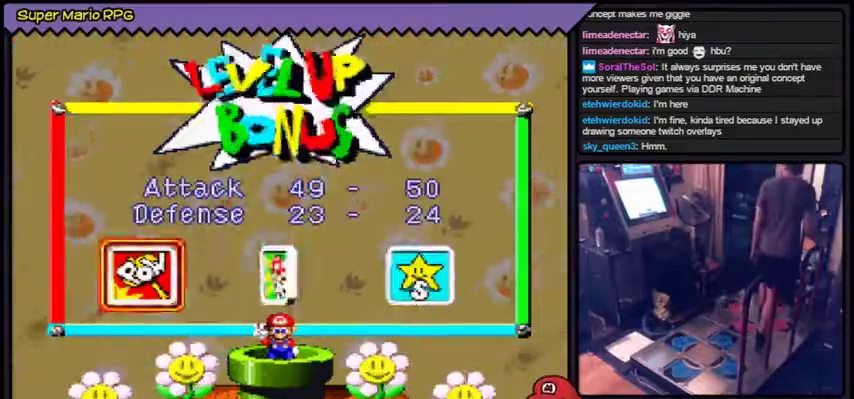
{"buttons": [], "events": [[133, "A", "up"]]}
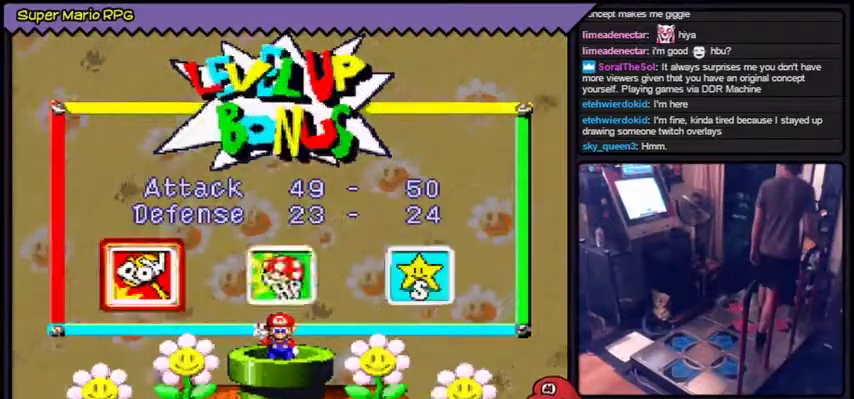
{"buttons": ["A"], "events": [[234, "A", "down"]]}
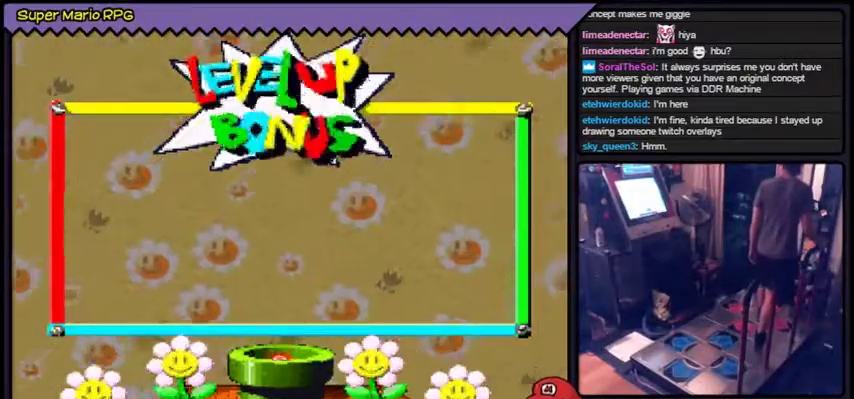
{"buttons": [], "events": [[133, "A", "up"]]}
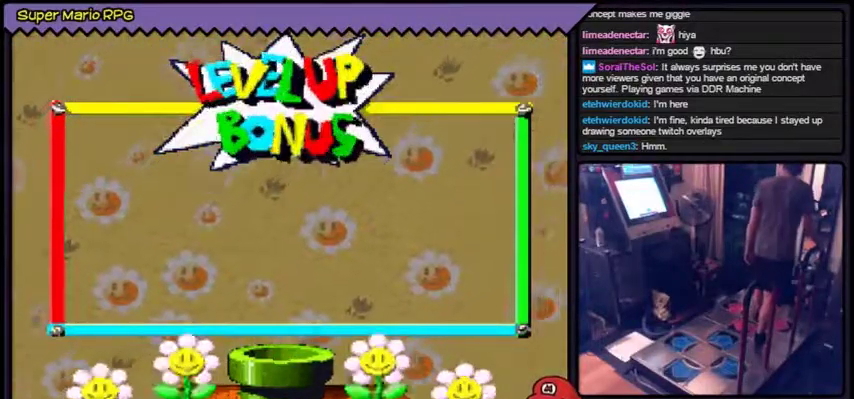
{"buttons": []}
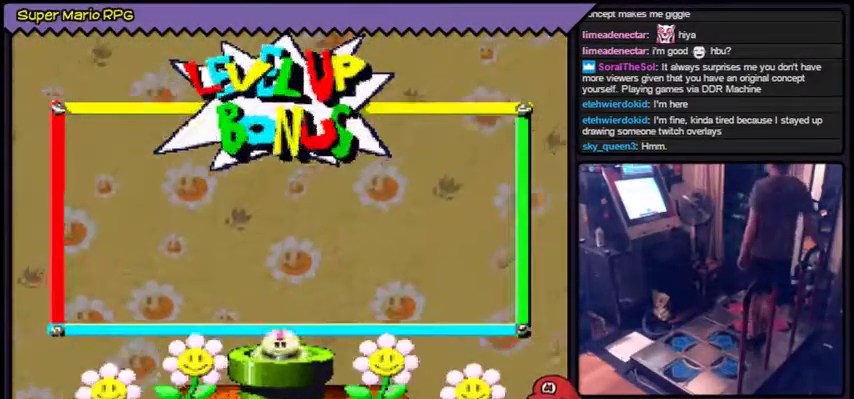
{"buttons": []}
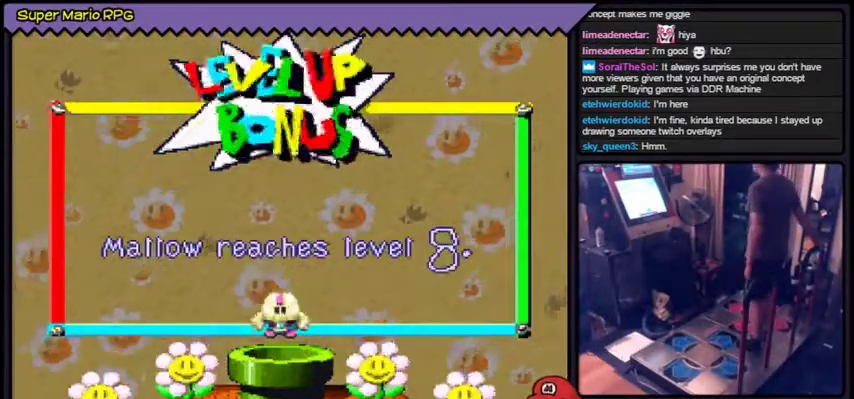
{"buttons": []}
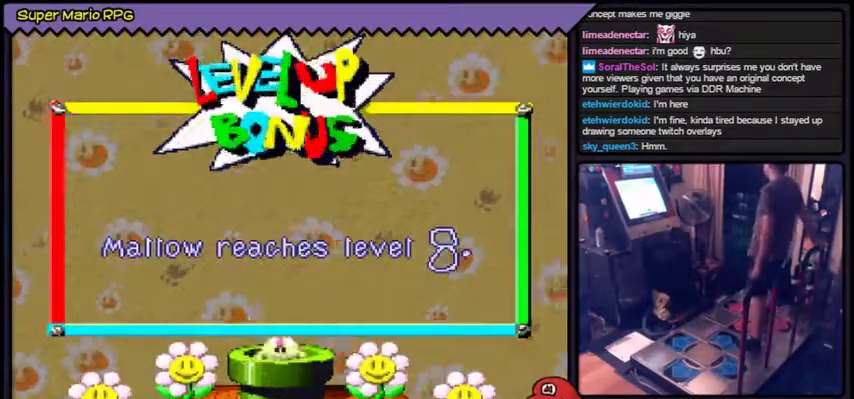
{"buttons": ["A"], "events": [[133, "A", "down"]]}
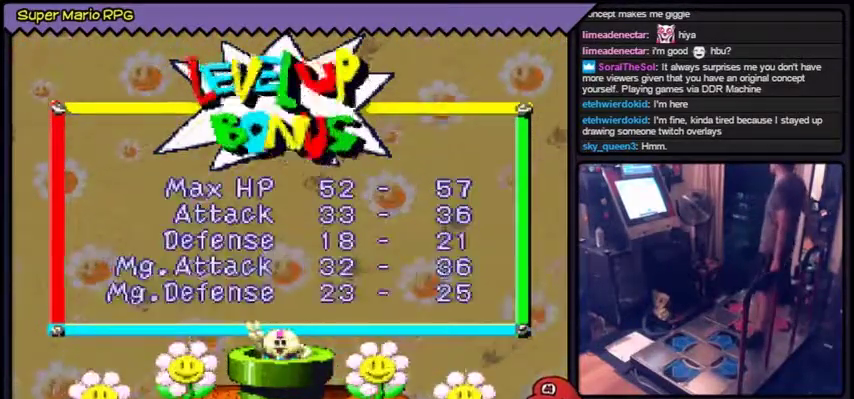
{"buttons": [], "events": [[100, "A", "up"]]}